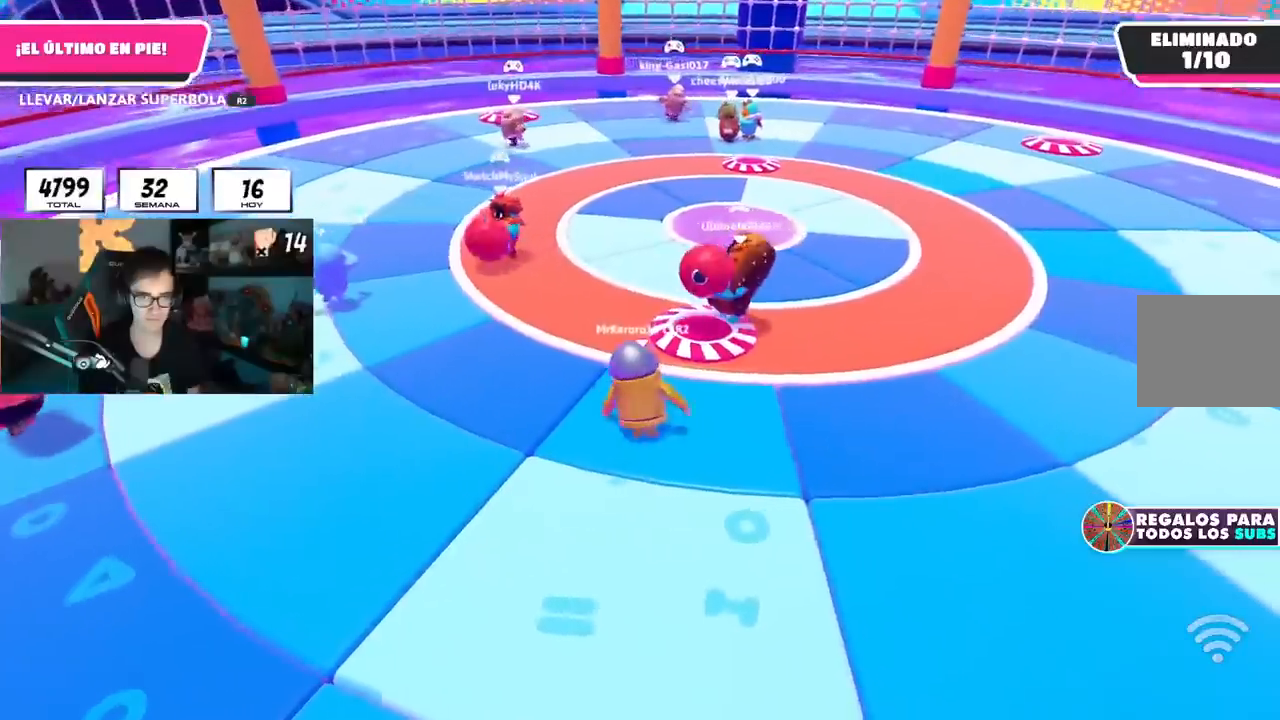
Gameplay with a controller (PlayStation layout); each line is a JSON object with the inputs held at the frame after it. "events" lists button and stick changes between this image and that frame as [ms after this image, input, new state], when the widget could be followed in between. Not read: R1.
{"buttons": [], "left_stick": "up-right", "right_stick": "center", "events": [[150, "right_stick", "center"]]}
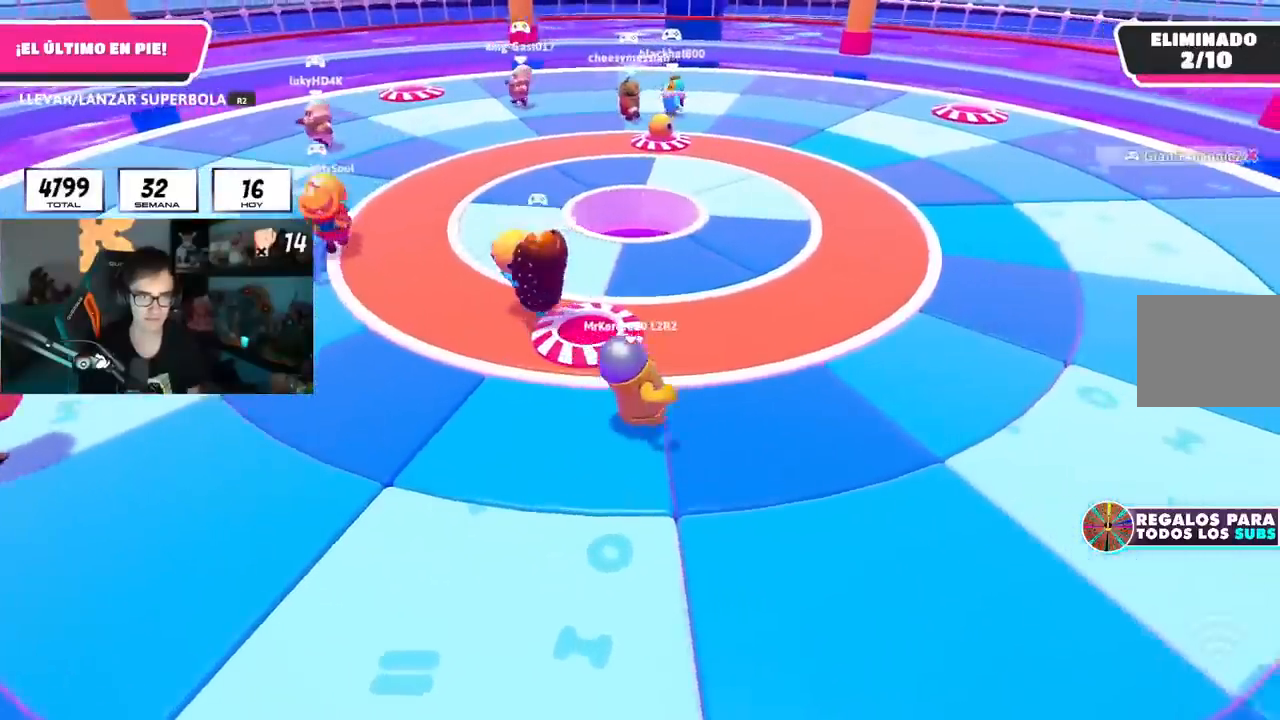
{"buttons": [], "left_stick": "up-right", "right_stick": "center", "events": [[250, "CROSS", "down"], [334, "CROSS", "up"]]}
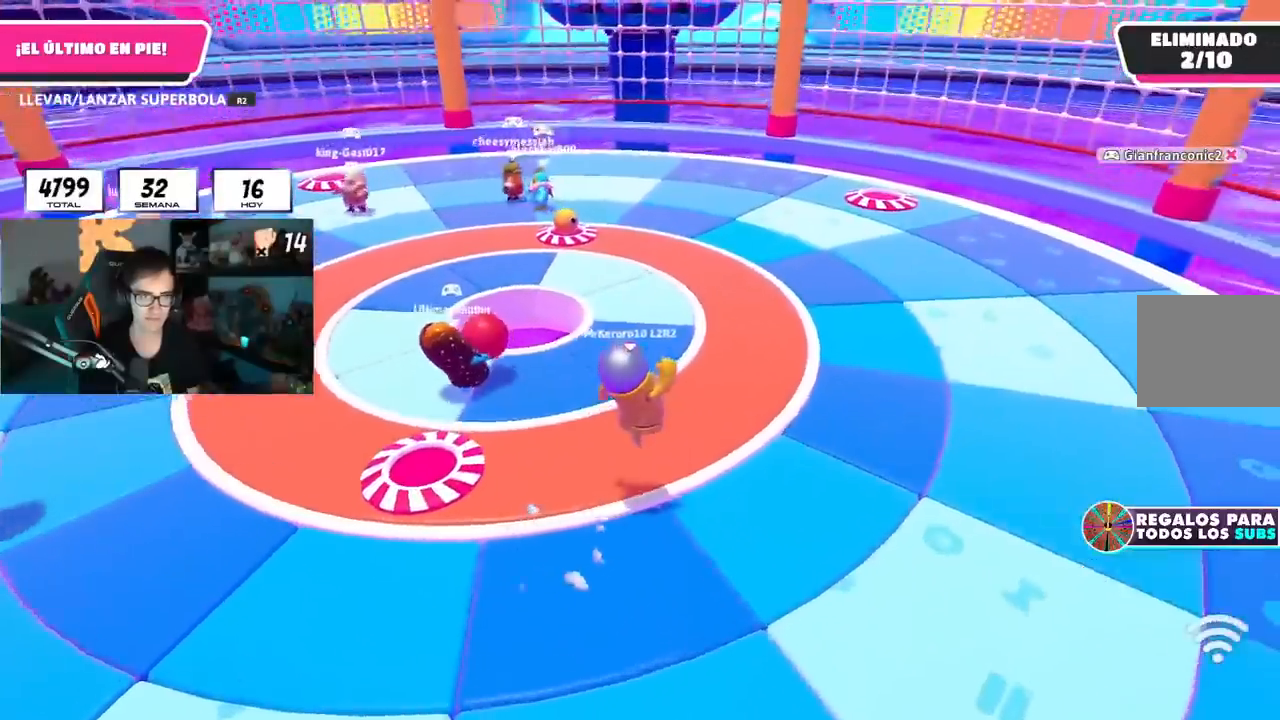
{"buttons": [], "left_stick": "down-left", "right_stick": "center", "events": [[33, "right_stick", "left"], [200, "right_stick", "center"], [283, "right_stick", "left"], [383, "left_stick", "down-right"], [467, "left_stick", "down-left"], [500, "right_stick", "center"]]}
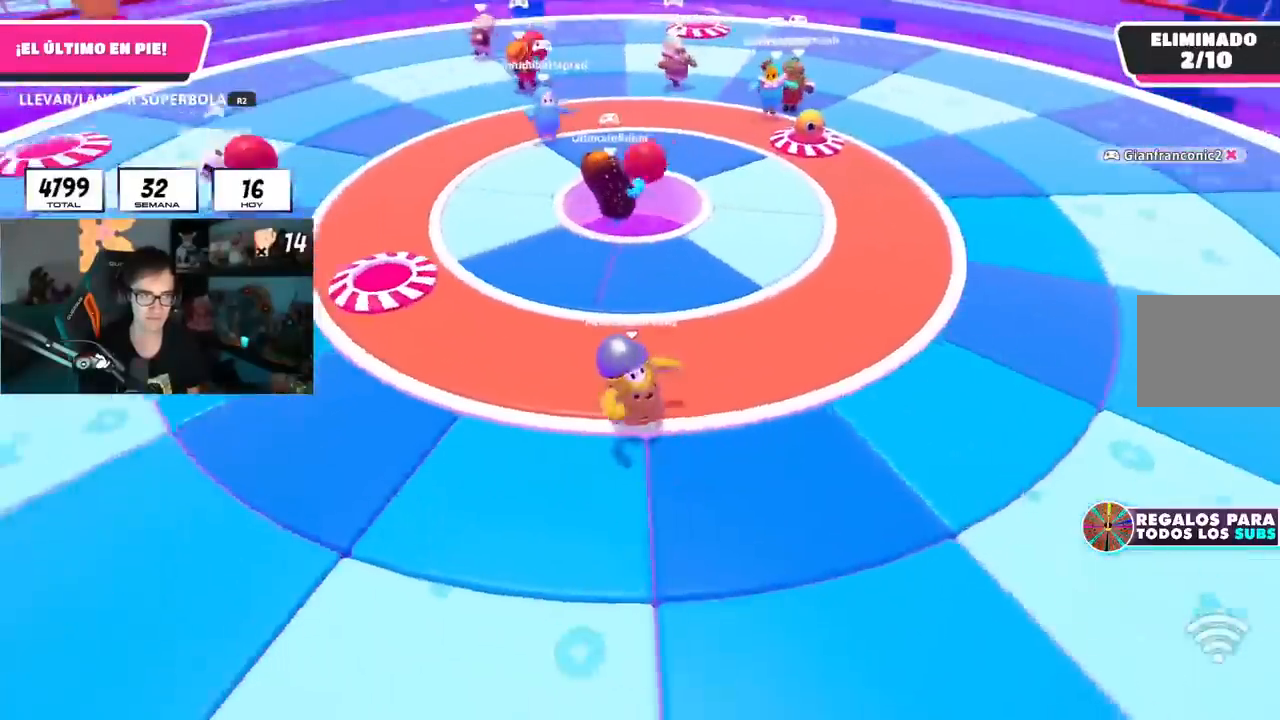
{"buttons": [], "left_stick": "down", "right_stick": "center", "events": [[67, "left_stick", "left"], [501, "left_stick", "down"]]}
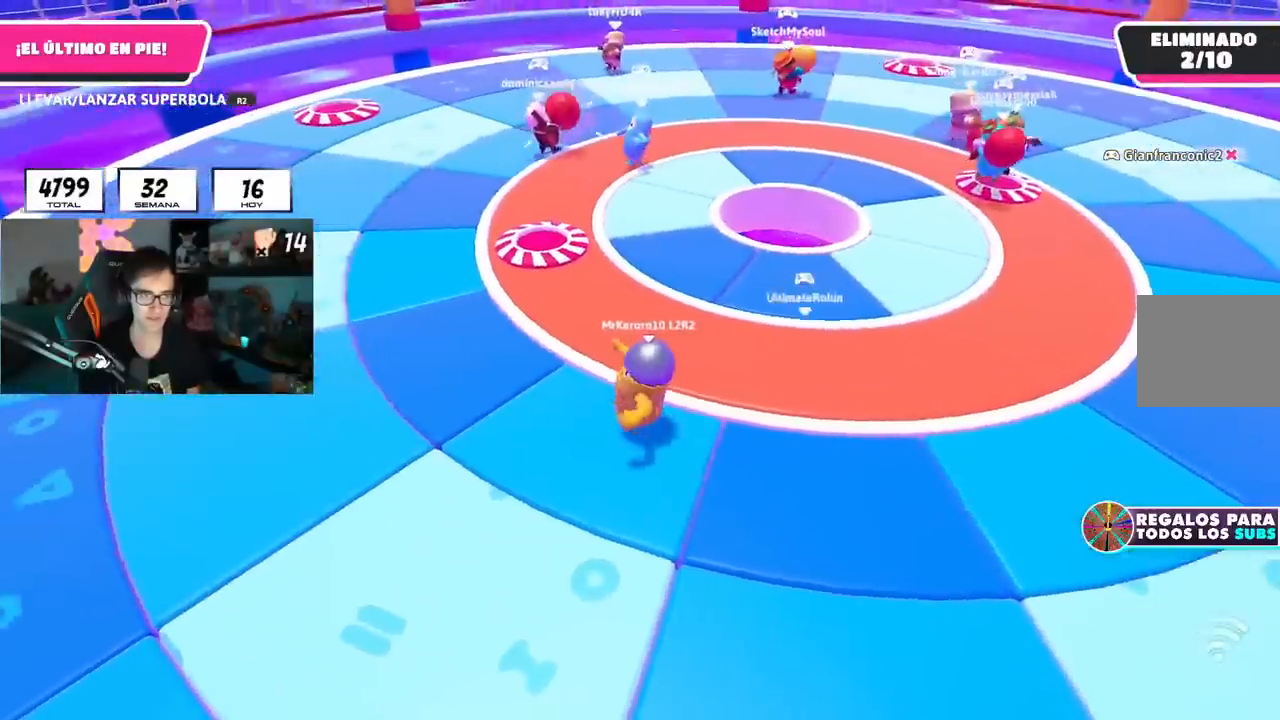
{"buttons": [], "left_stick": "down", "right_stick": "left", "events": [[50, "left_stick", "down-right"], [166, "left_stick", "right"], [333, "right_stick", "left"], [500, "left_stick", "down"]]}
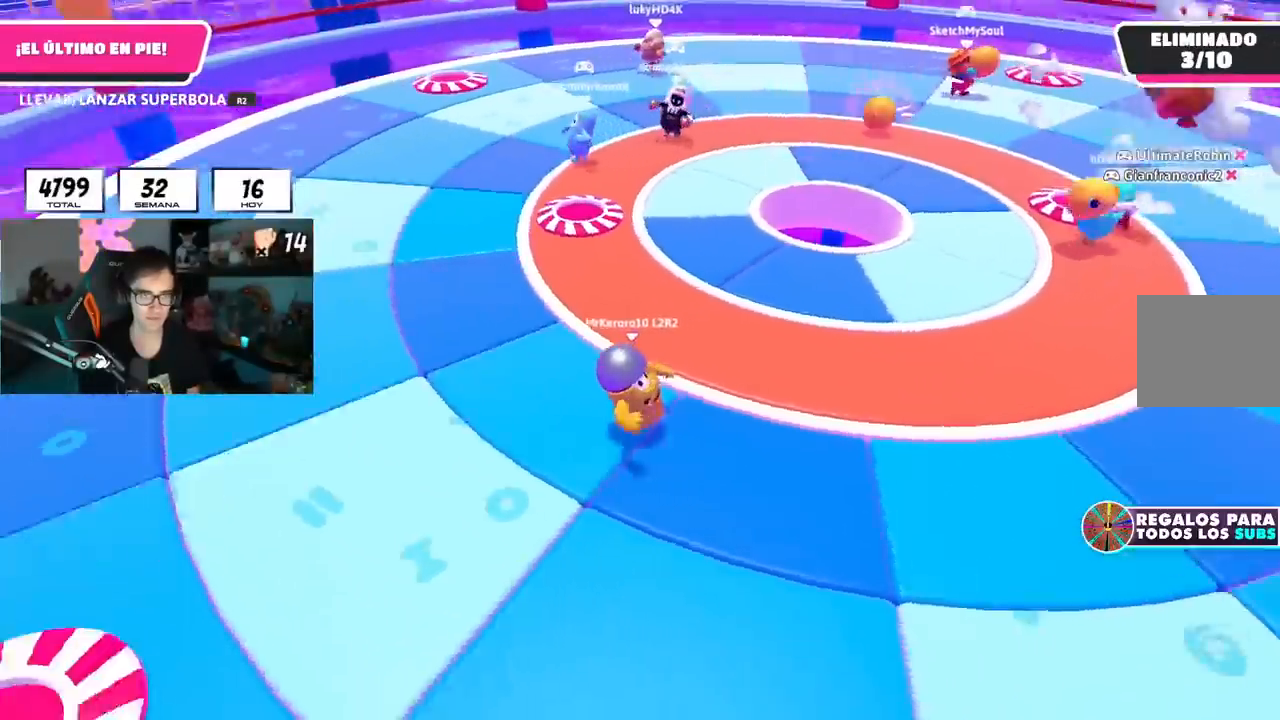
{"buttons": [], "left_stick": "up-left", "right_stick": "center", "events": [[33, "right_stick", "center"], [50, "left_stick", "down-left"], [167, "left_stick", "left"], [417, "left_stick", "up-left"]]}
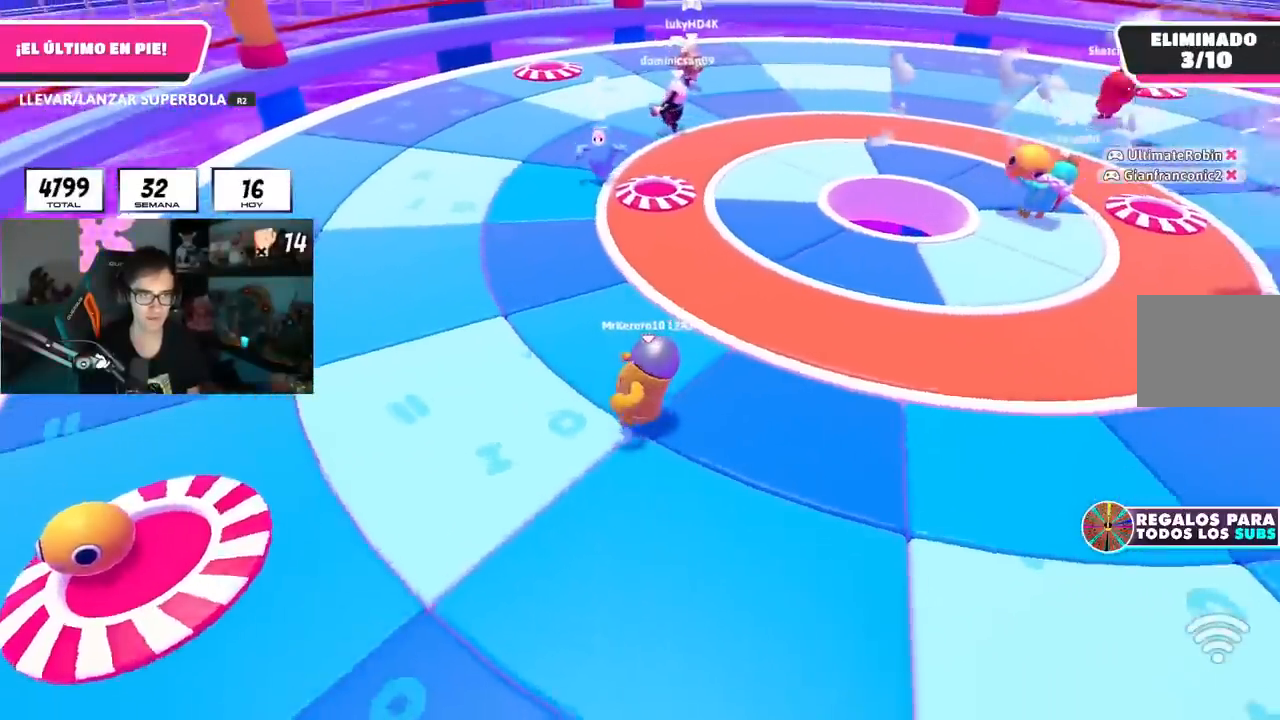
{"buttons": [], "left_stick": "down-left", "right_stick": "center", "events": [[16, "left_stick", "left"], [267, "left_stick", "down-left"]]}
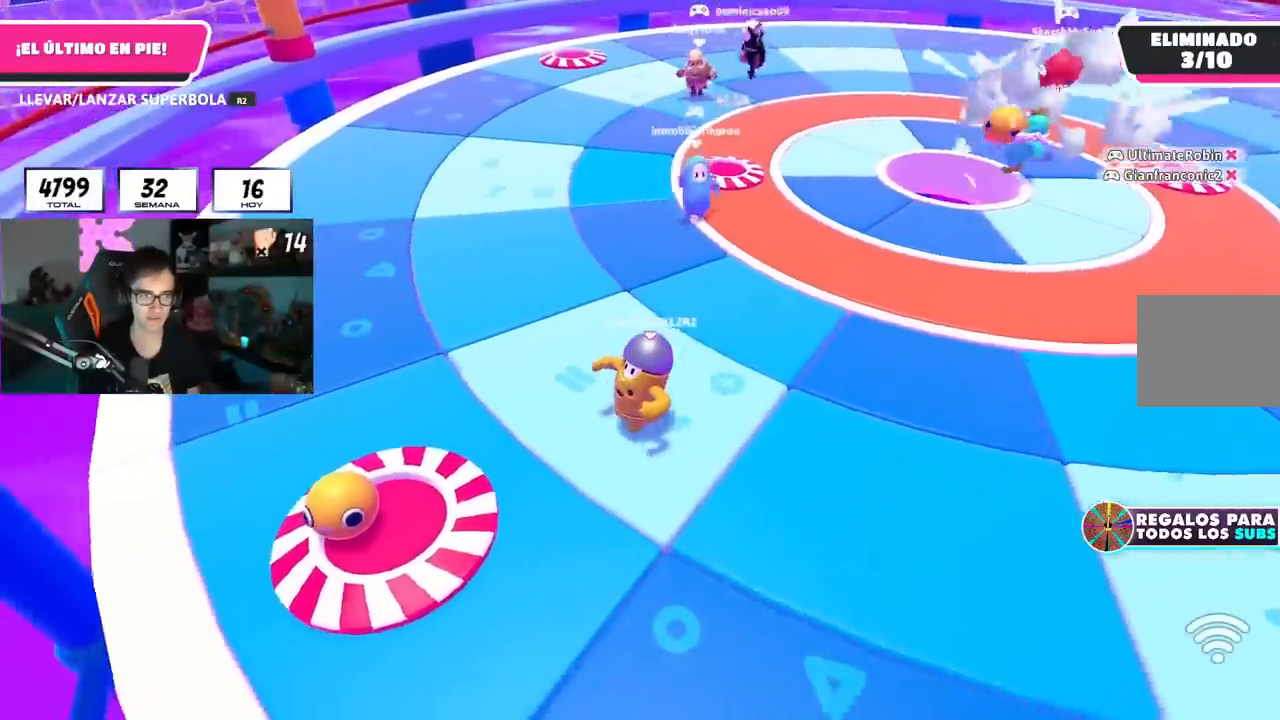
{"buttons": [], "left_stick": "left", "right_stick": "center", "events": [[334, "left_stick", "left"]]}
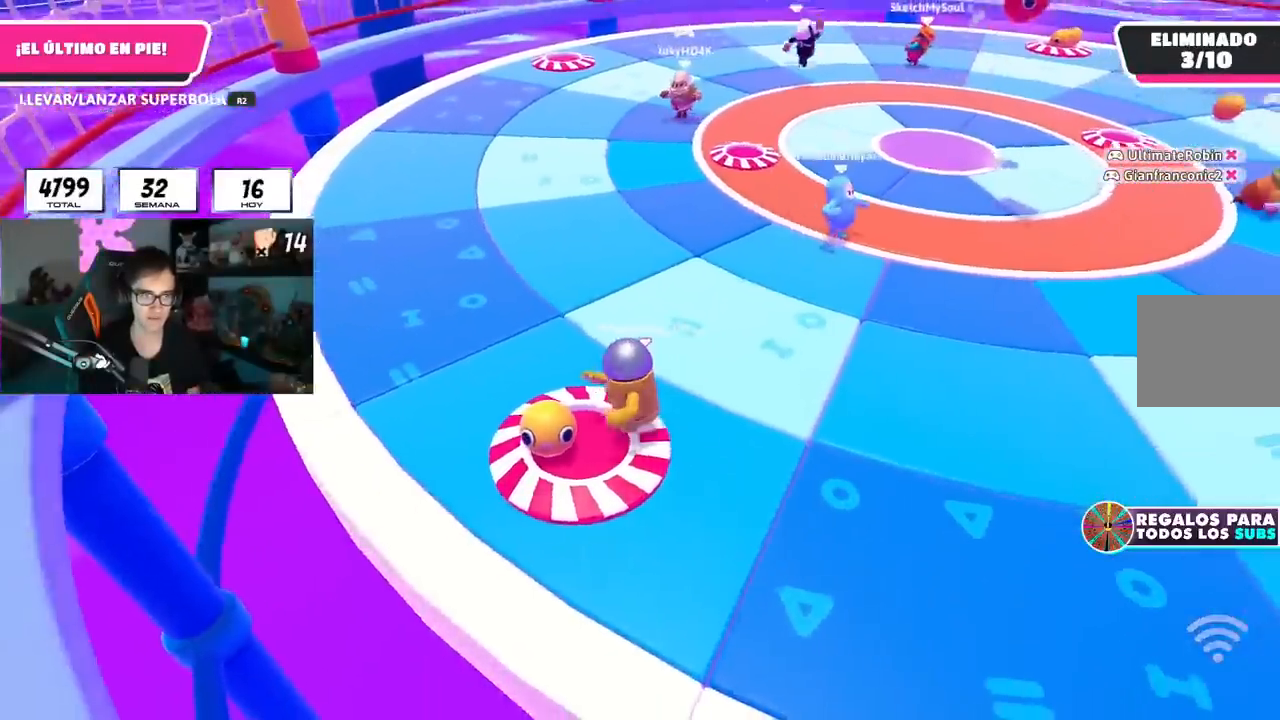
{"buttons": ["R2"], "left_stick": "up", "right_stick": "up-right", "events": [[16, "R2", "down"], [33, "left_stick", "up-left"], [133, "left_stick", "up"], [133, "right_stick", "right"], [283, "right_stick", "up-right"]]}
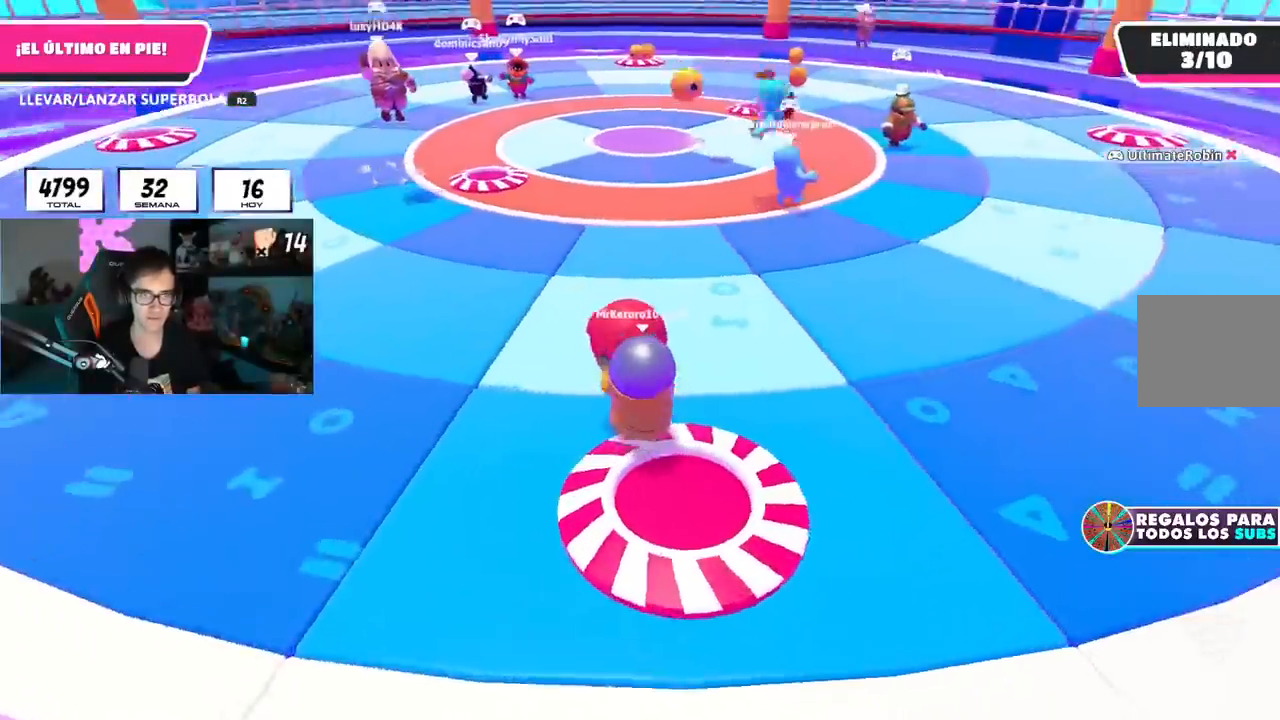
{"buttons": ["R2"], "left_stick": "up-left", "right_stick": "center", "events": [[33, "right_stick", "center"], [267, "left_stick", "up-left"]]}
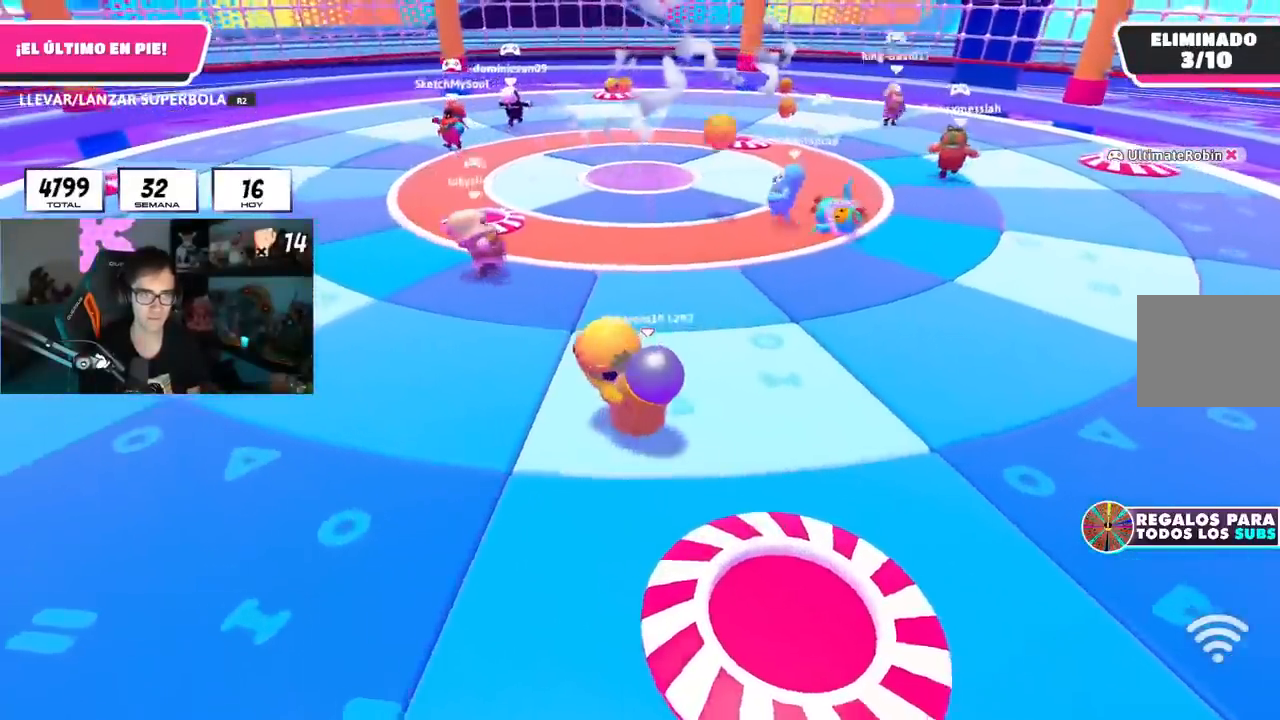
{"buttons": ["R2"], "left_stick": "left", "right_stick": "center", "events": [[66, "left_stick", "left"], [83, "right_stick", "right"], [333, "right_stick", "center"]]}
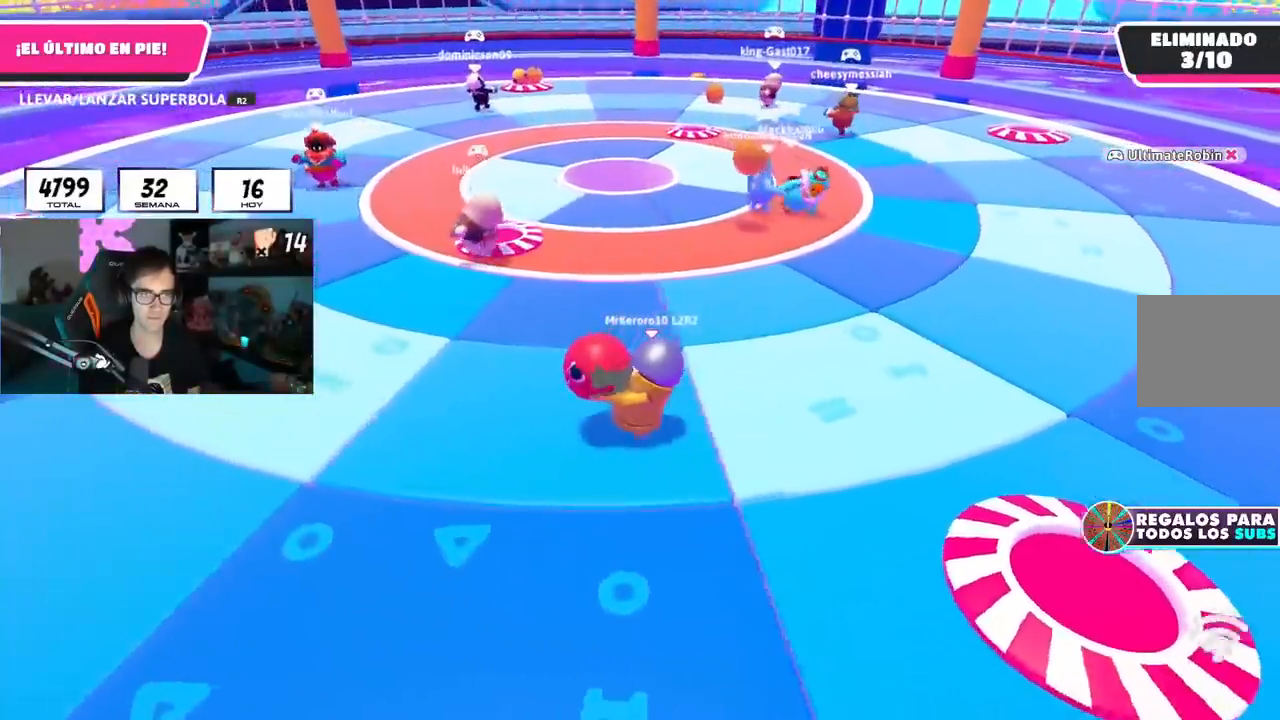
{"buttons": ["R2"], "left_stick": "left", "right_stick": "center", "events": []}
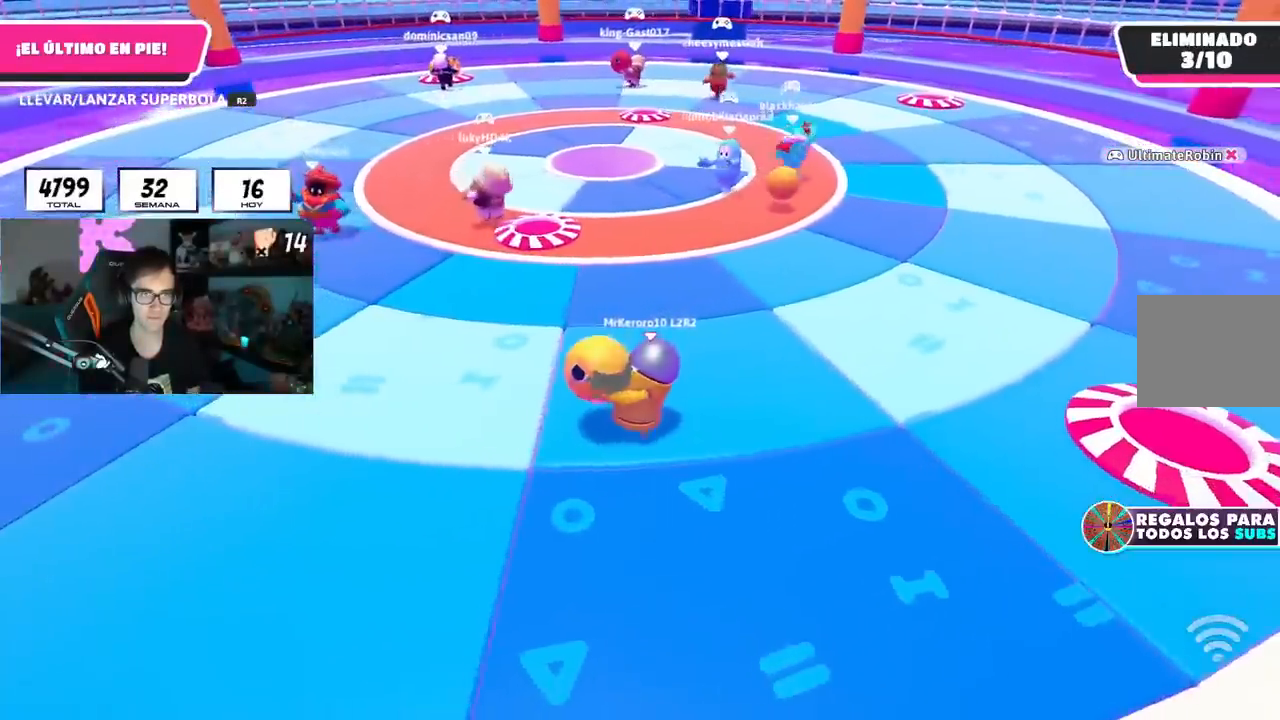
{"buttons": ["R2"], "left_stick": "up", "right_stick": "center", "events": [[283, "left_stick", "up"]]}
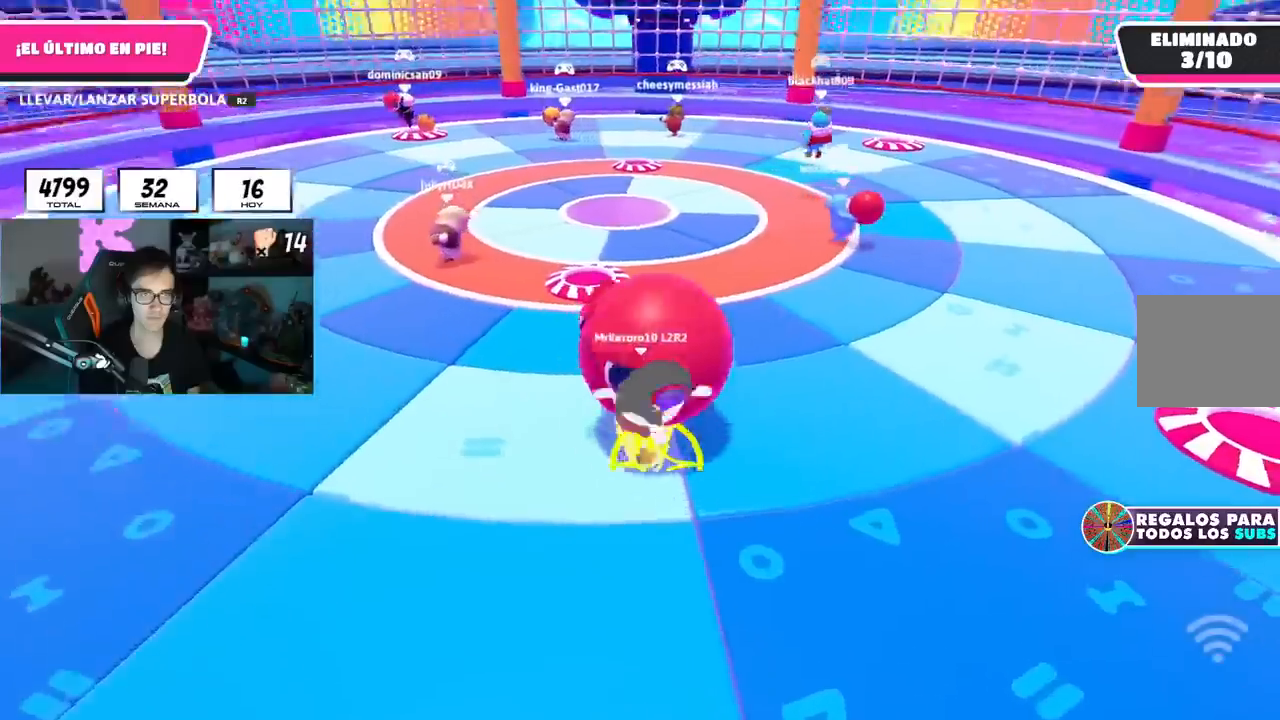
{"buttons": [], "left_stick": "up", "right_stick": "up", "events": [[184, "right_stick", "up-right"], [217, "R2", "up"], [234, "right_stick", "up"]]}
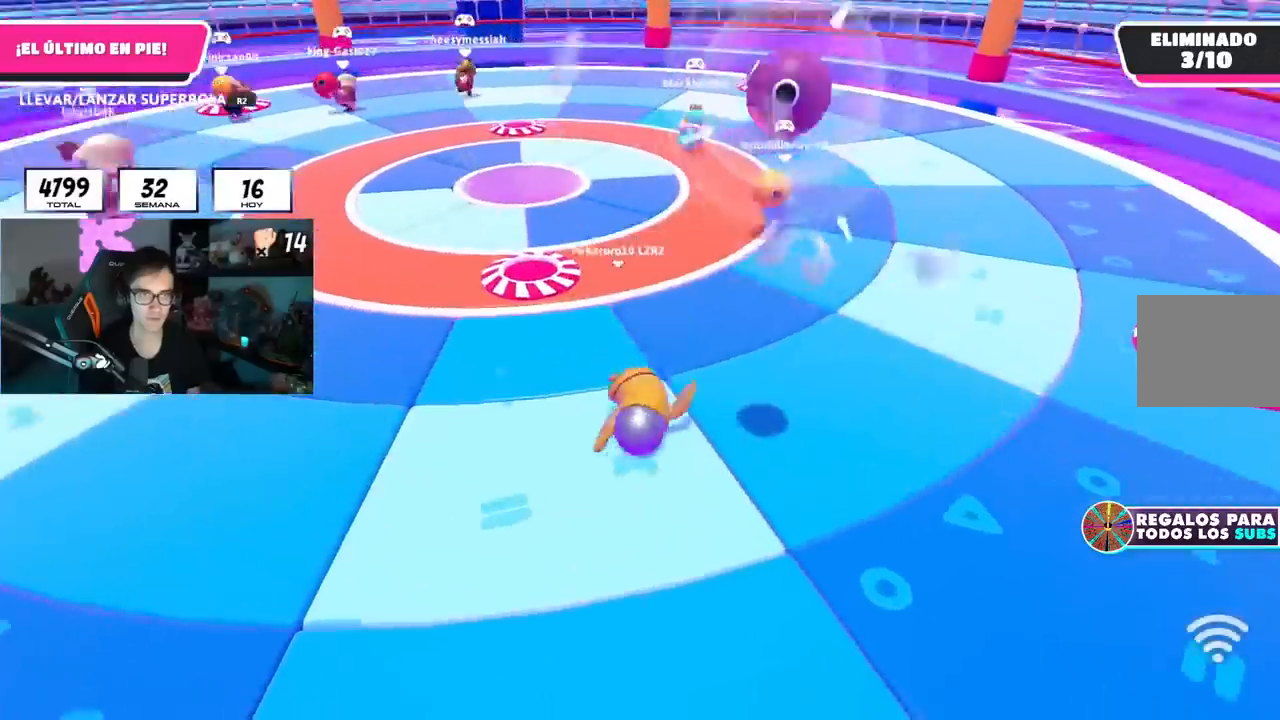
{"buttons": [], "left_stick": "up-left", "right_stick": "center", "events": [[50, "left_stick", "center"], [200, "left_stick", "left"], [267, "right_stick", "up-left"], [383, "right_stick", "center"], [467, "left_stick", "up-left"]]}
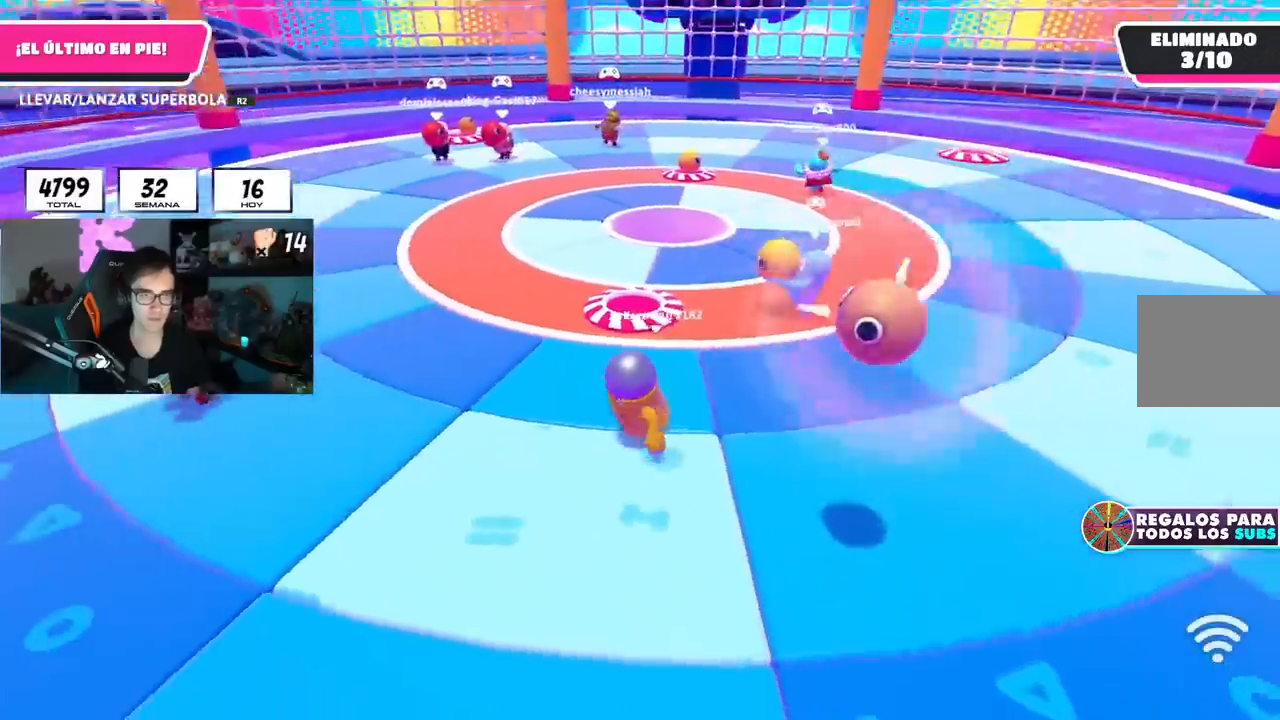
{"buttons": [], "left_stick": "down-right", "right_stick": "center", "events": [[17, "left_stick", "up"], [84, "left_stick", "up-right"], [300, "left_stick", "right"], [434, "left_stick", "down-right"]]}
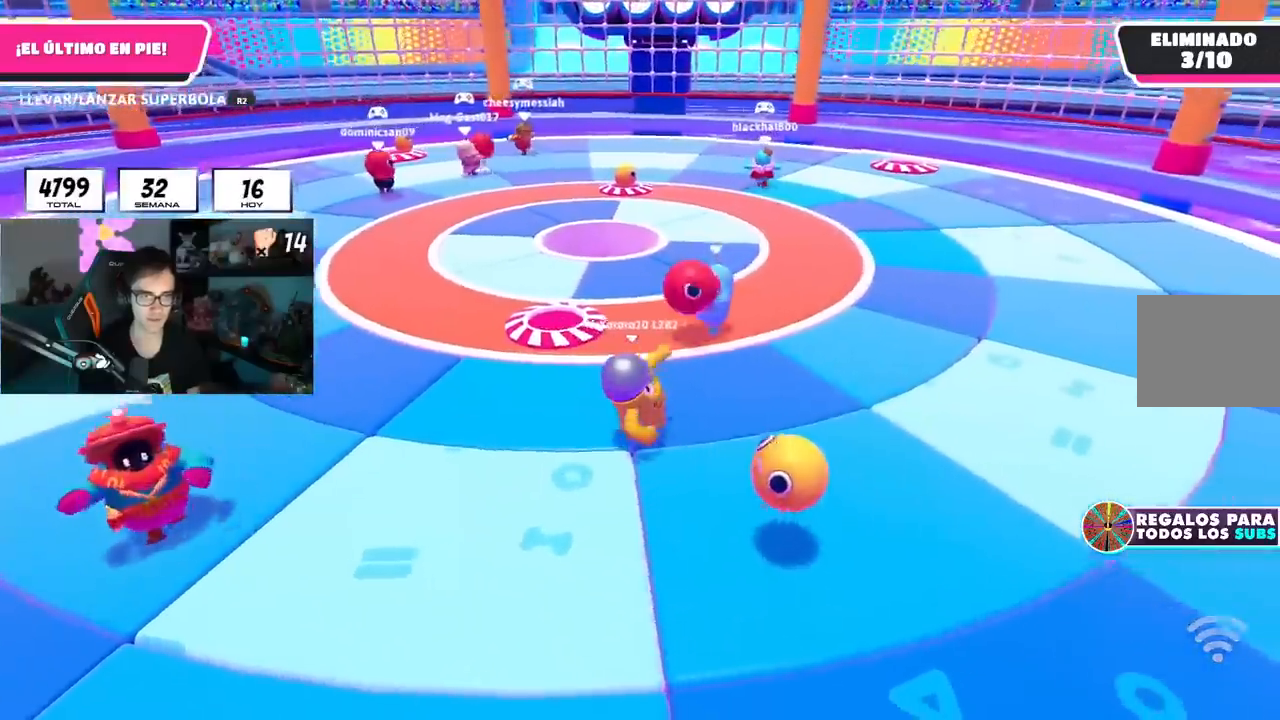
{"buttons": ["R2"], "left_stick": "down-right", "right_stick": "center", "events": [[367, "R2", "down"]]}
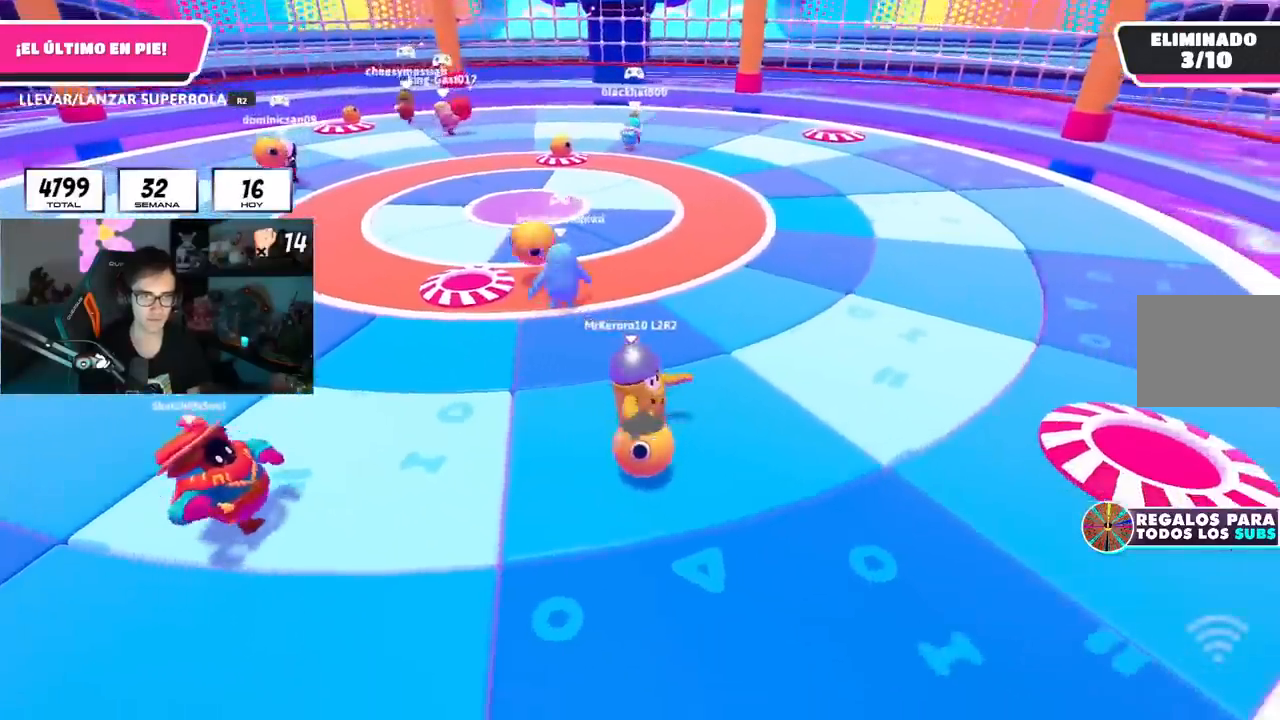
{"buttons": ["R2"], "left_stick": "up-right", "right_stick": "left", "events": [[101, "left_stick", "right"], [217, "left_stick", "up-right"], [384, "right_stick", "left"]]}
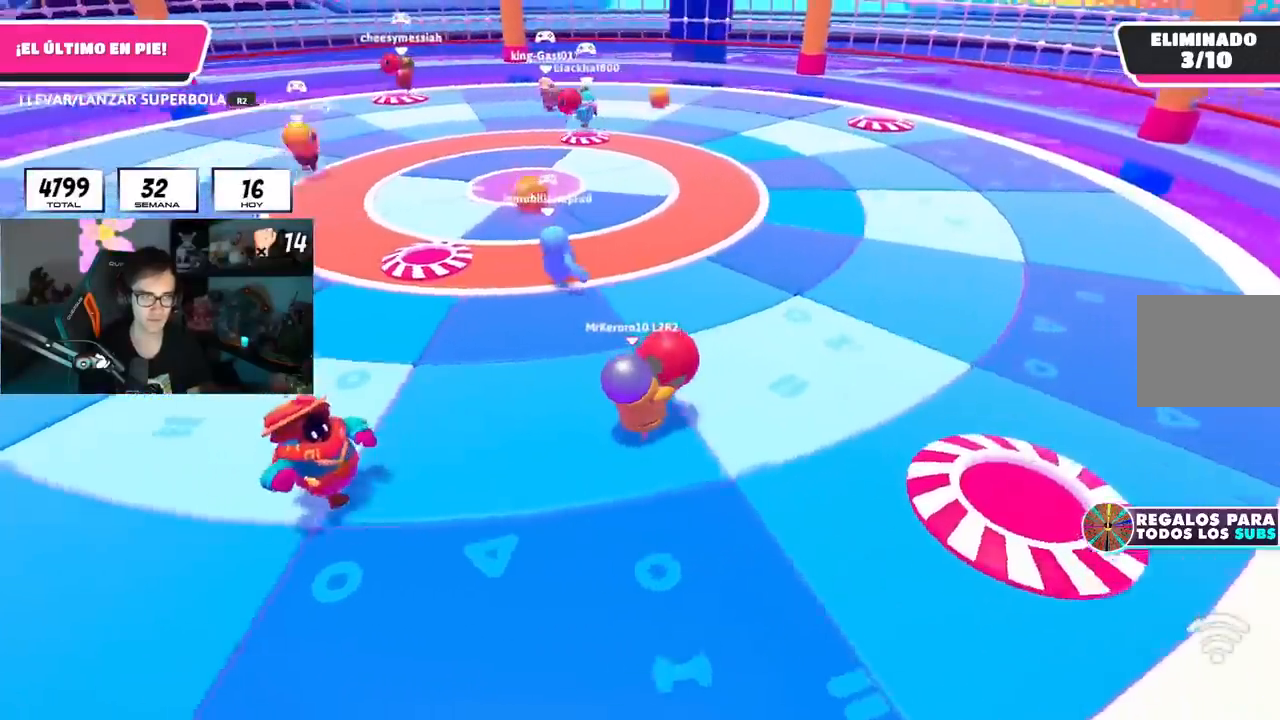
{"buttons": ["R2"], "left_stick": "up-right", "right_stick": "center", "events": [[167, "left_stick", "up"], [367, "right_stick", "center"], [400, "left_stick", "up-right"]]}
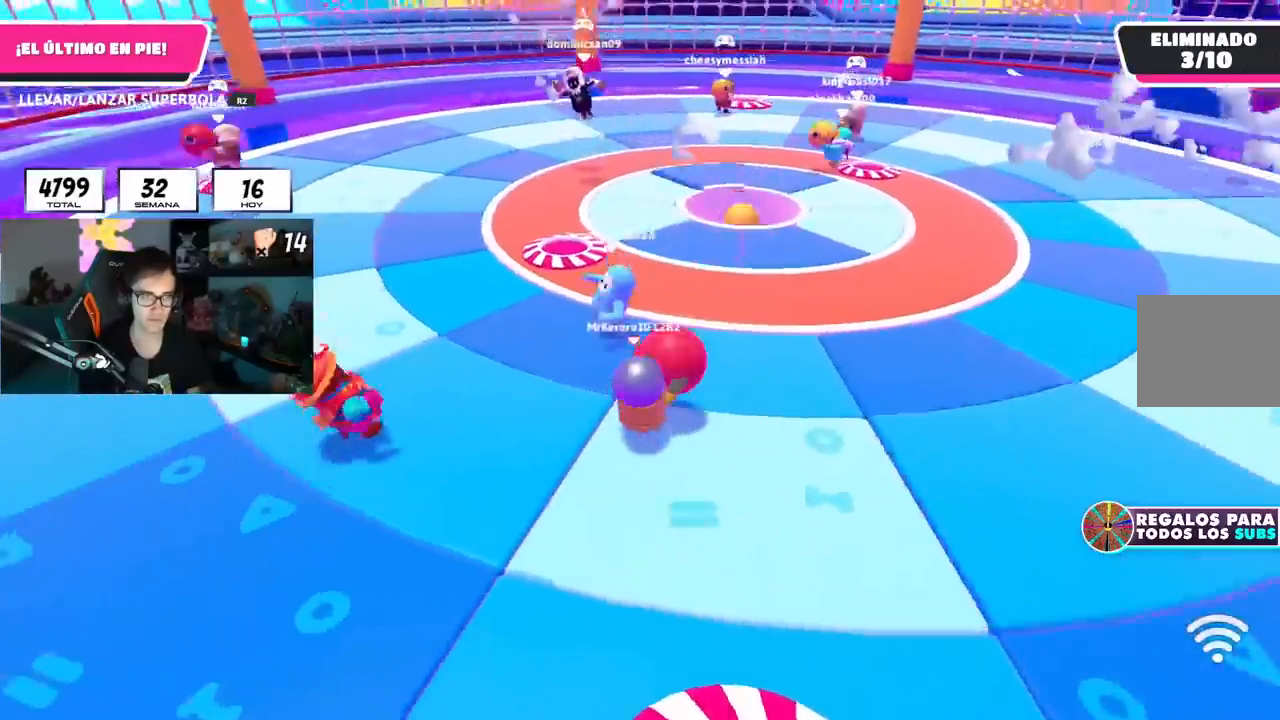
{"buttons": ["R2"], "left_stick": "up-left", "right_stick": "center", "events": [[434, "left_stick", "up-left"]]}
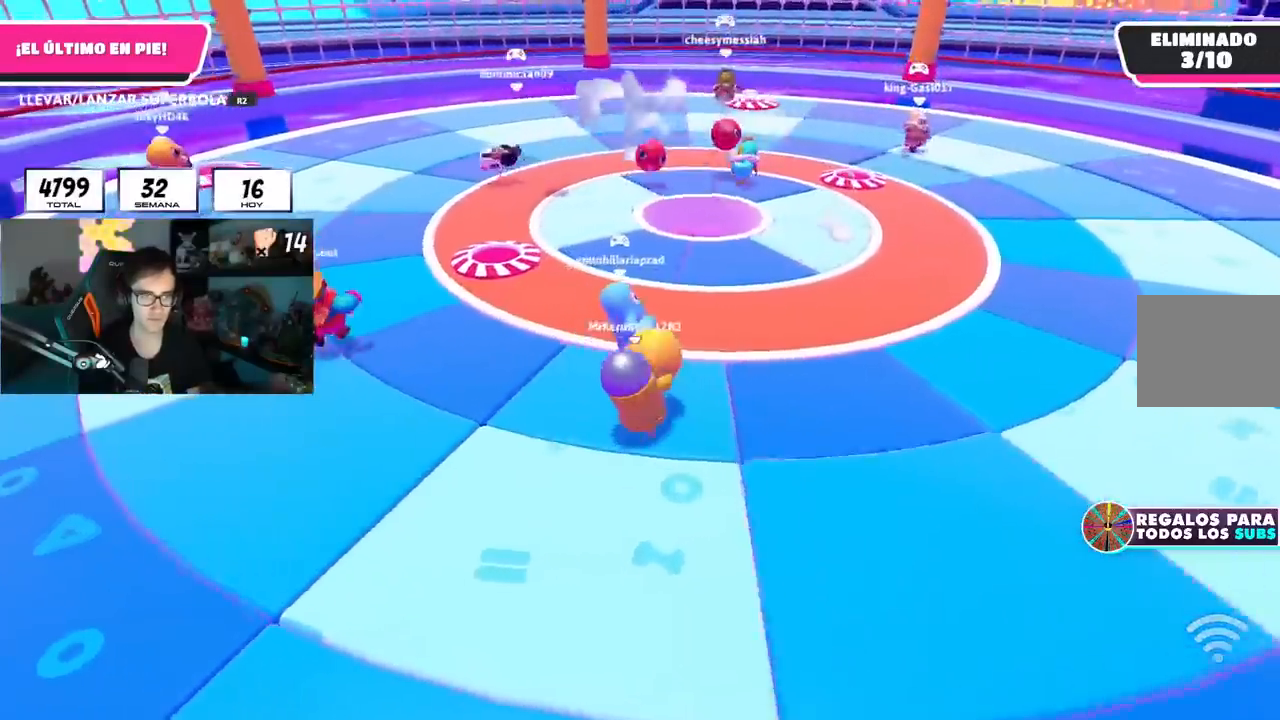
{"buttons": [], "left_stick": "down-left", "right_stick": "center", "events": [[33, "R2", "up"], [267, "left_stick", "down-left"]]}
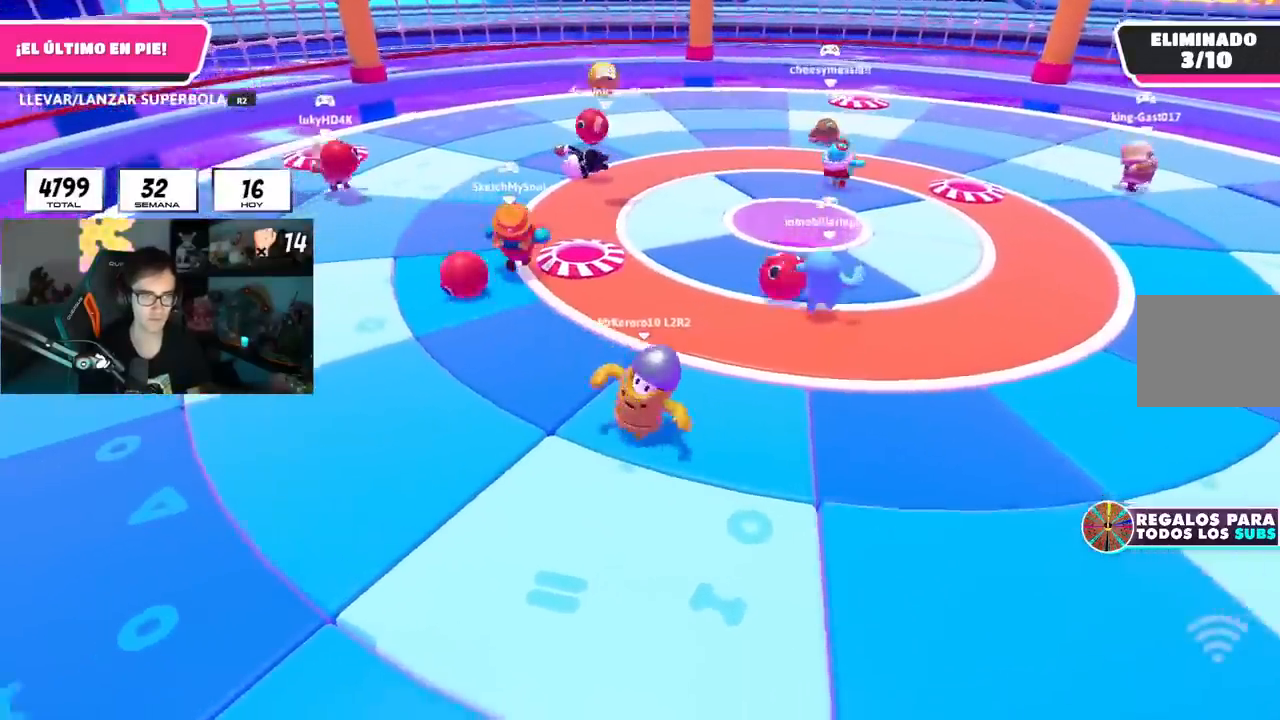
{"buttons": [], "left_stick": "center", "right_stick": "center", "events": [[17, "CROSS", "down"], [134, "CROSS", "up"], [217, "left_stick", "down"], [401, "left_stick", "left"], [501, "left_stick", "center"]]}